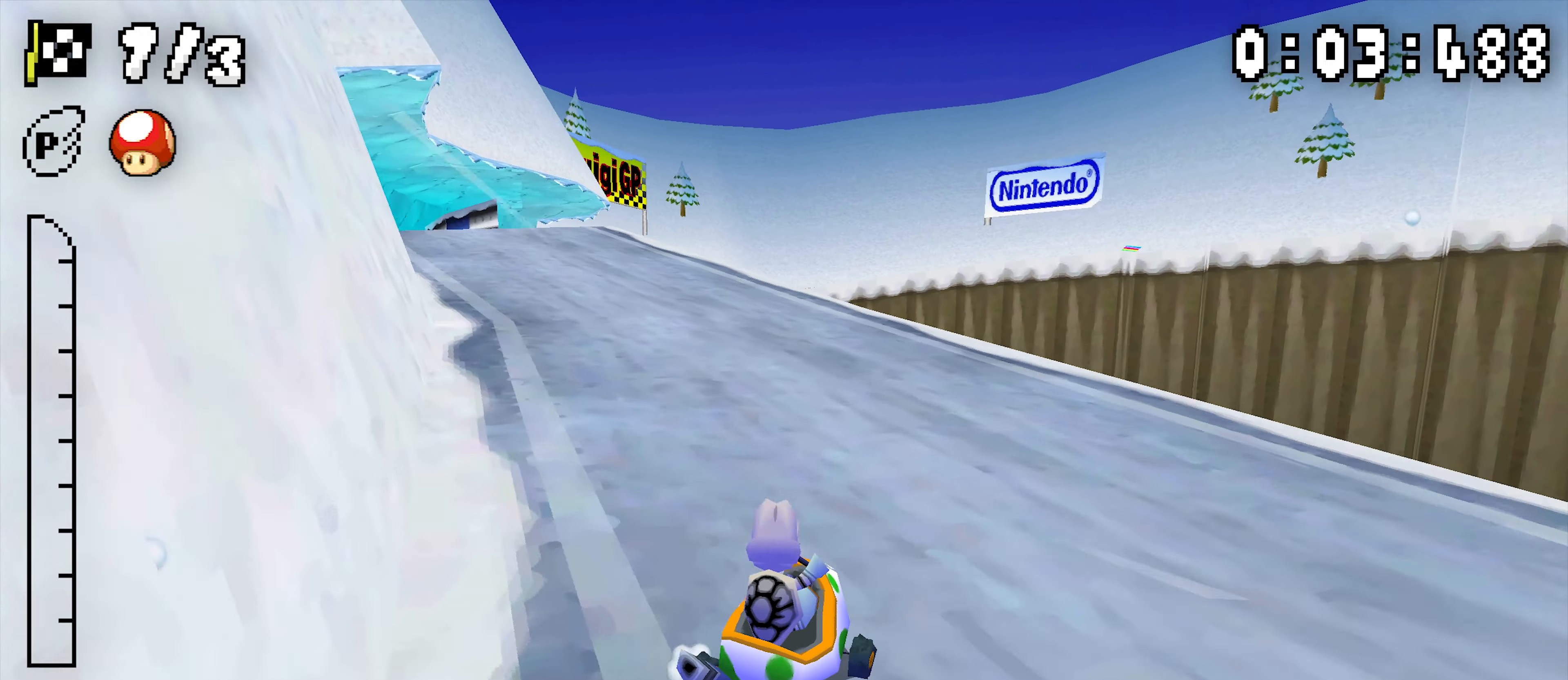
Gameplay with a controller (Nintendo layout); each line is a JSON object with the inputs held at the frame after it (dt_ms = milliseconds from this image to that frame). "events" lists button and stick changes between this image and that frame as [ms after this image, input, new state], when the widget could be followed in between. Not read: DPAD_DOWN DPAD_LEFT DPAD_UP L3 R3.
{"dt_ms": 1000, "buttons": ["A", "R1", "DPAD_RIGHT"]}
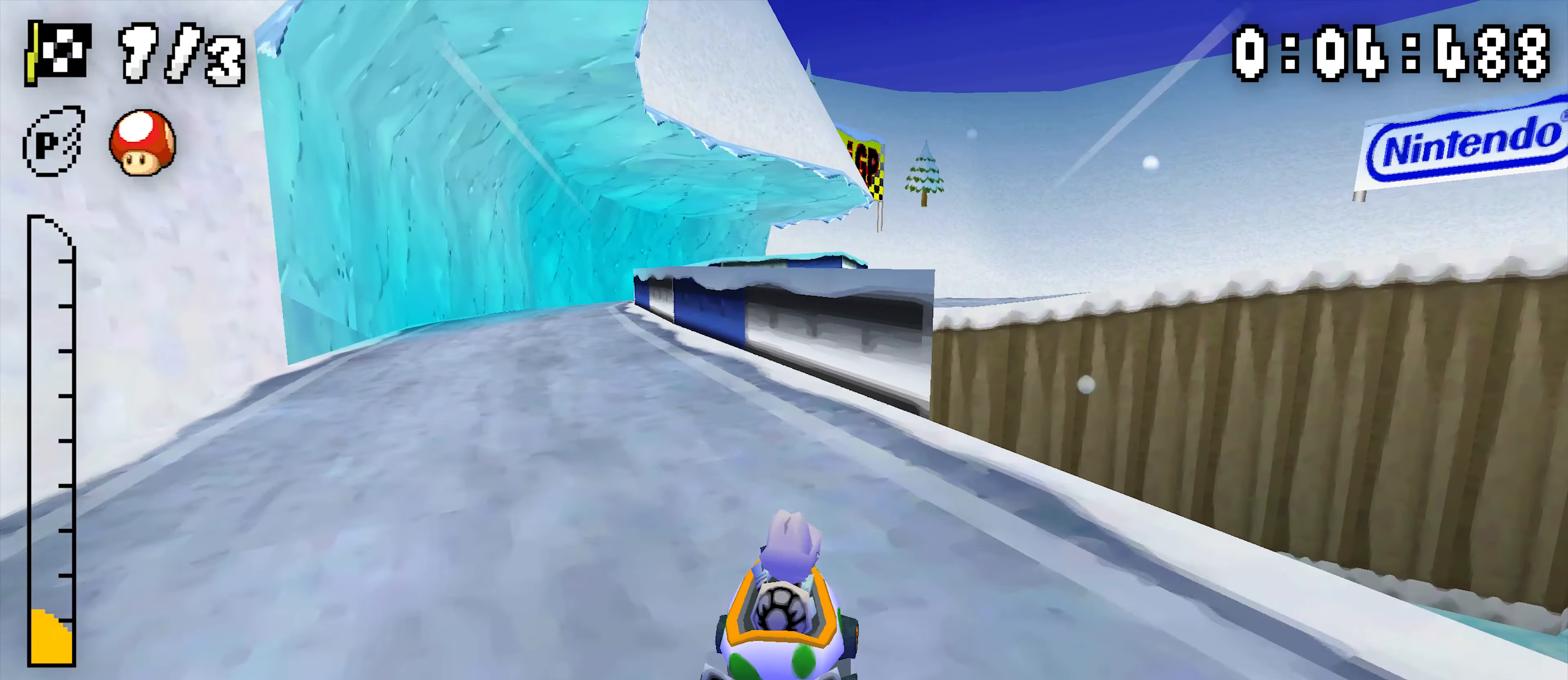
{"dt_ms": 1000, "buttons": ["A", "R1", "DPAD_RIGHT"]}
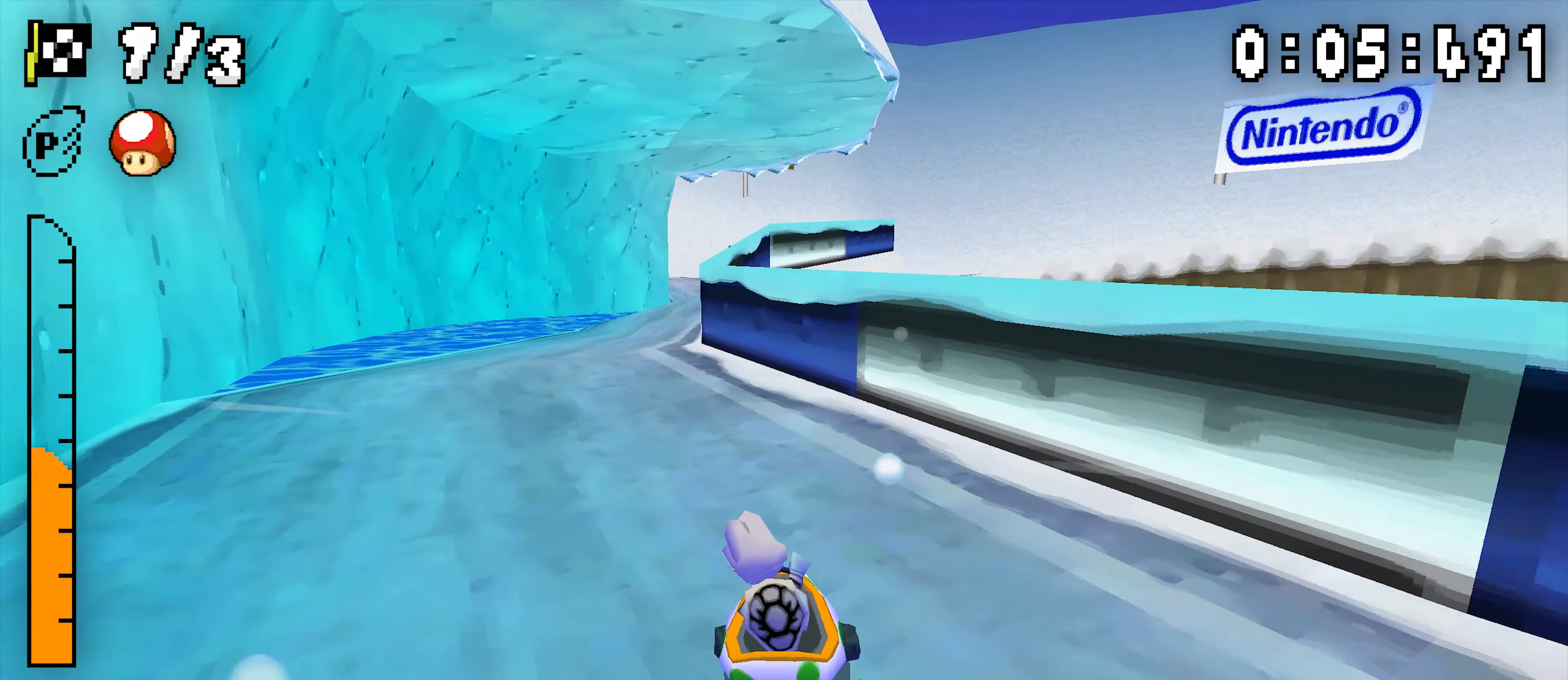
{"dt_ms": 500, "buttons": ["A", "R1", "DPAD_RIGHT"], "events": []}
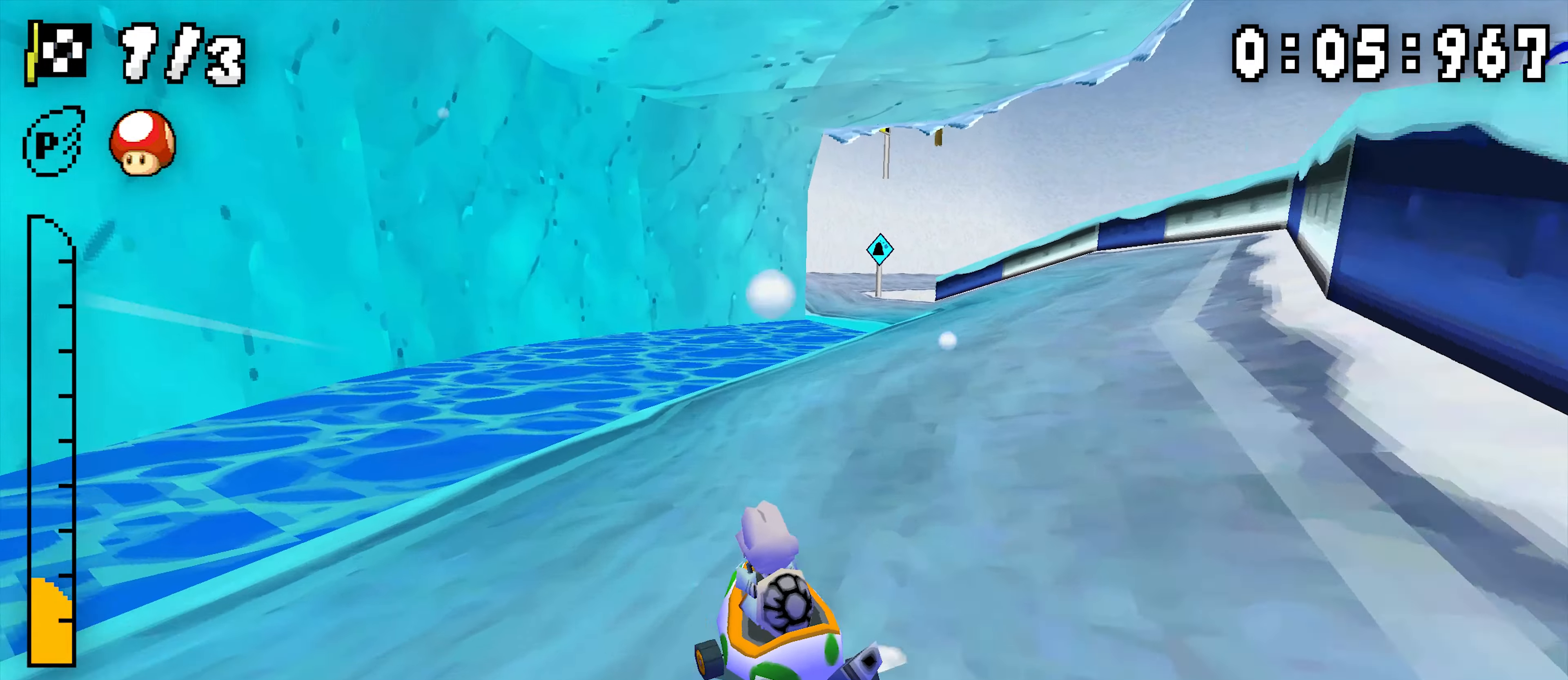
{"dt_ms": 500, "buttons": ["A", "R1", "DPAD_RIGHT"], "events": [[266, "R1", "up"], [400, "R1", "down"]]}
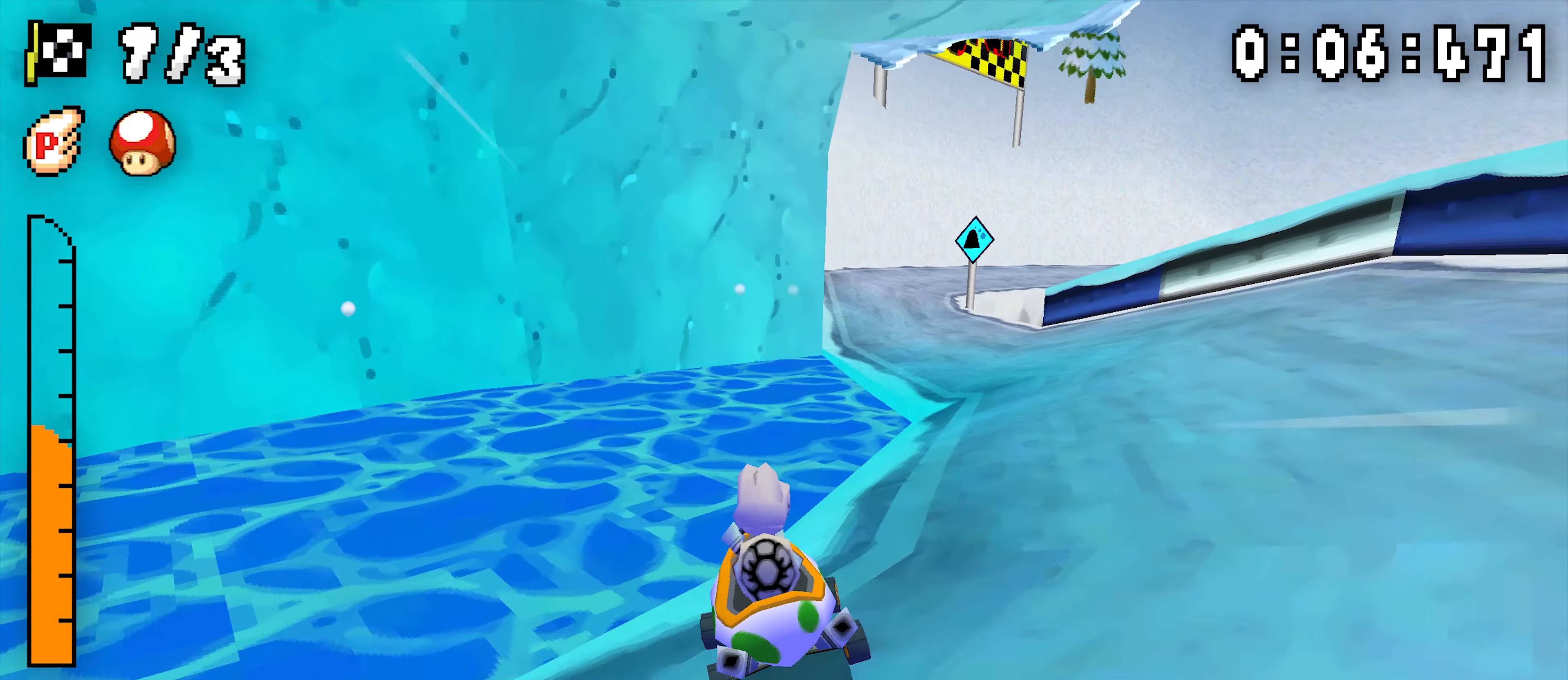
{"dt_ms": 500, "buttons": ["A", "R1", "DPAD_RIGHT"], "events": []}
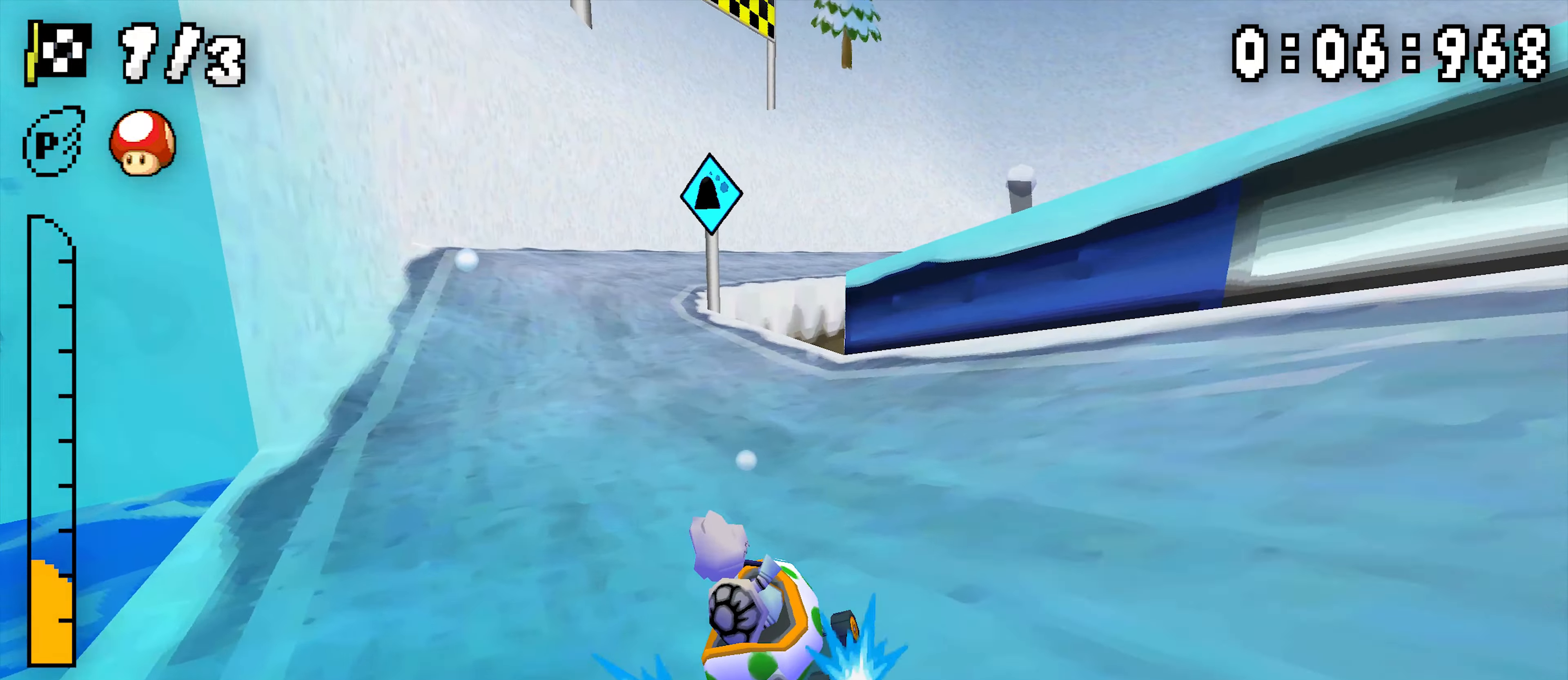
{"dt_ms": 500, "buttons": ["A", "R1", "DPAD_RIGHT"]}
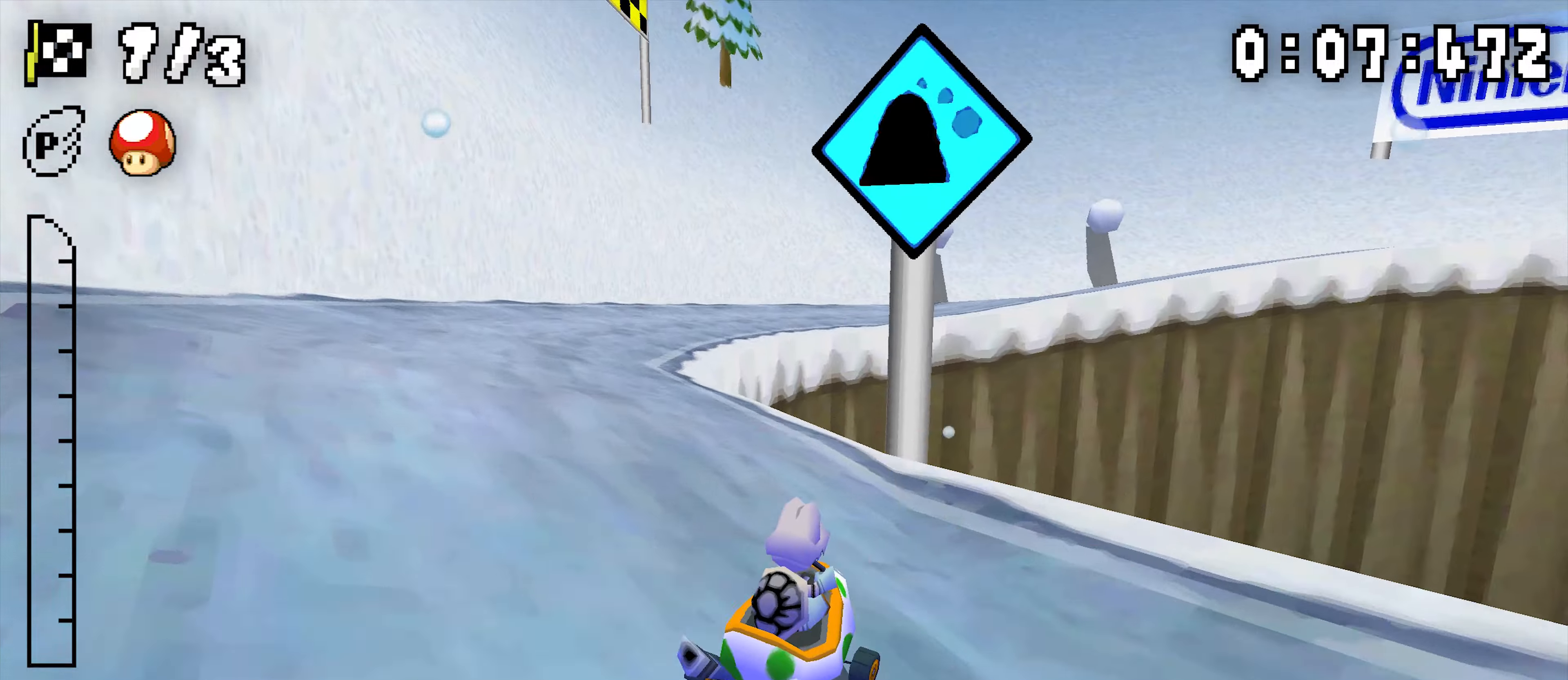
{"dt_ms": 1000, "buttons": ["A", "R1", "DPAD_RIGHT"]}
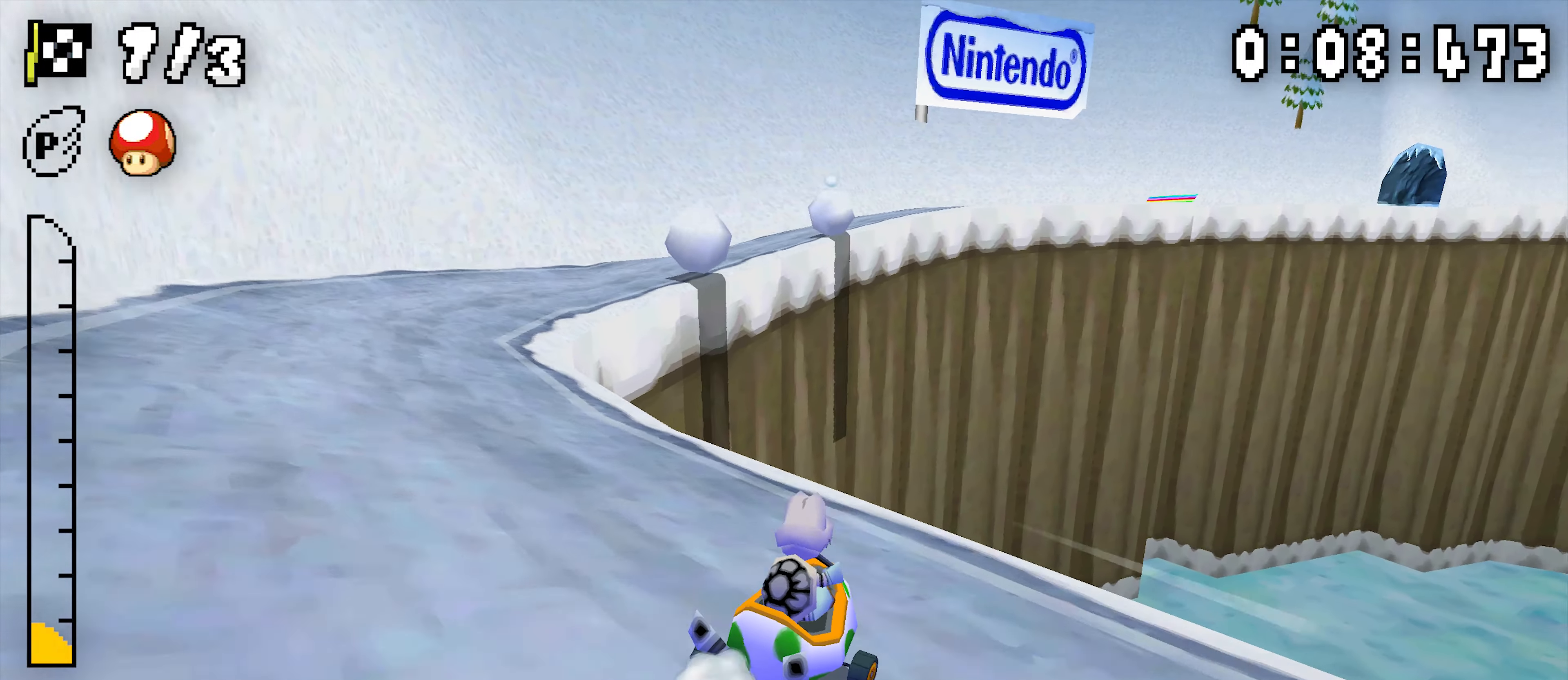
{"dt_ms": 1000, "buttons": ["A", "R1", "DPAD_RIGHT"]}